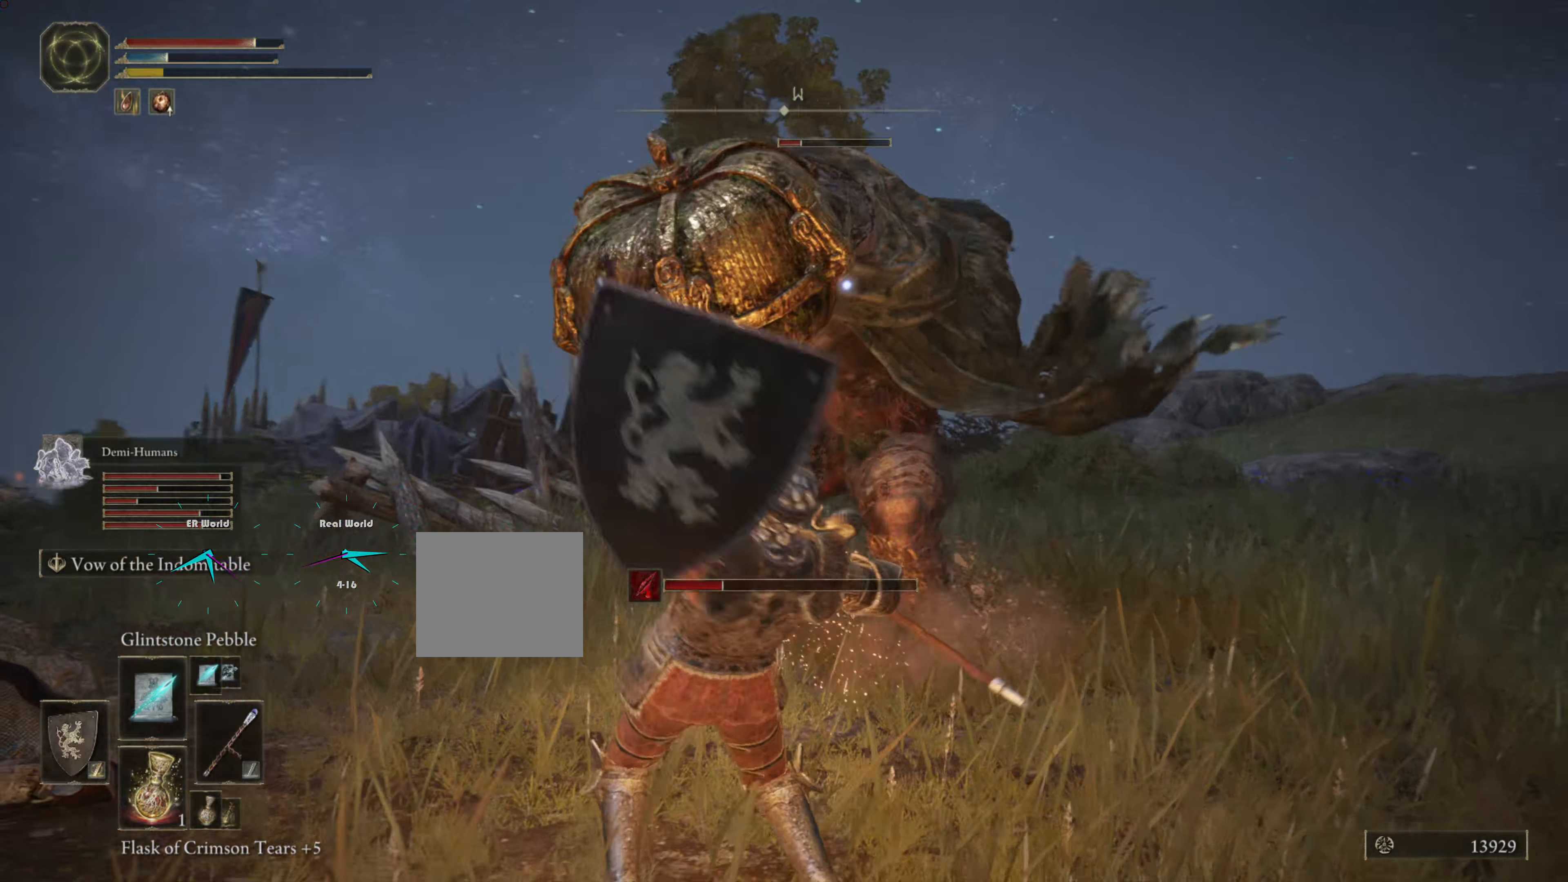
Gameplay with a controller (PlayStation layout); each line is a JSON object with the inputs held at the frame after it. "events" lists button and stick changes between this image and that frame as [ms after this image, input, new state], when the widget could be followed in between.
{"buttons": ["L1"], "left_stick": "down-left", "right_stick": "center", "events": []}
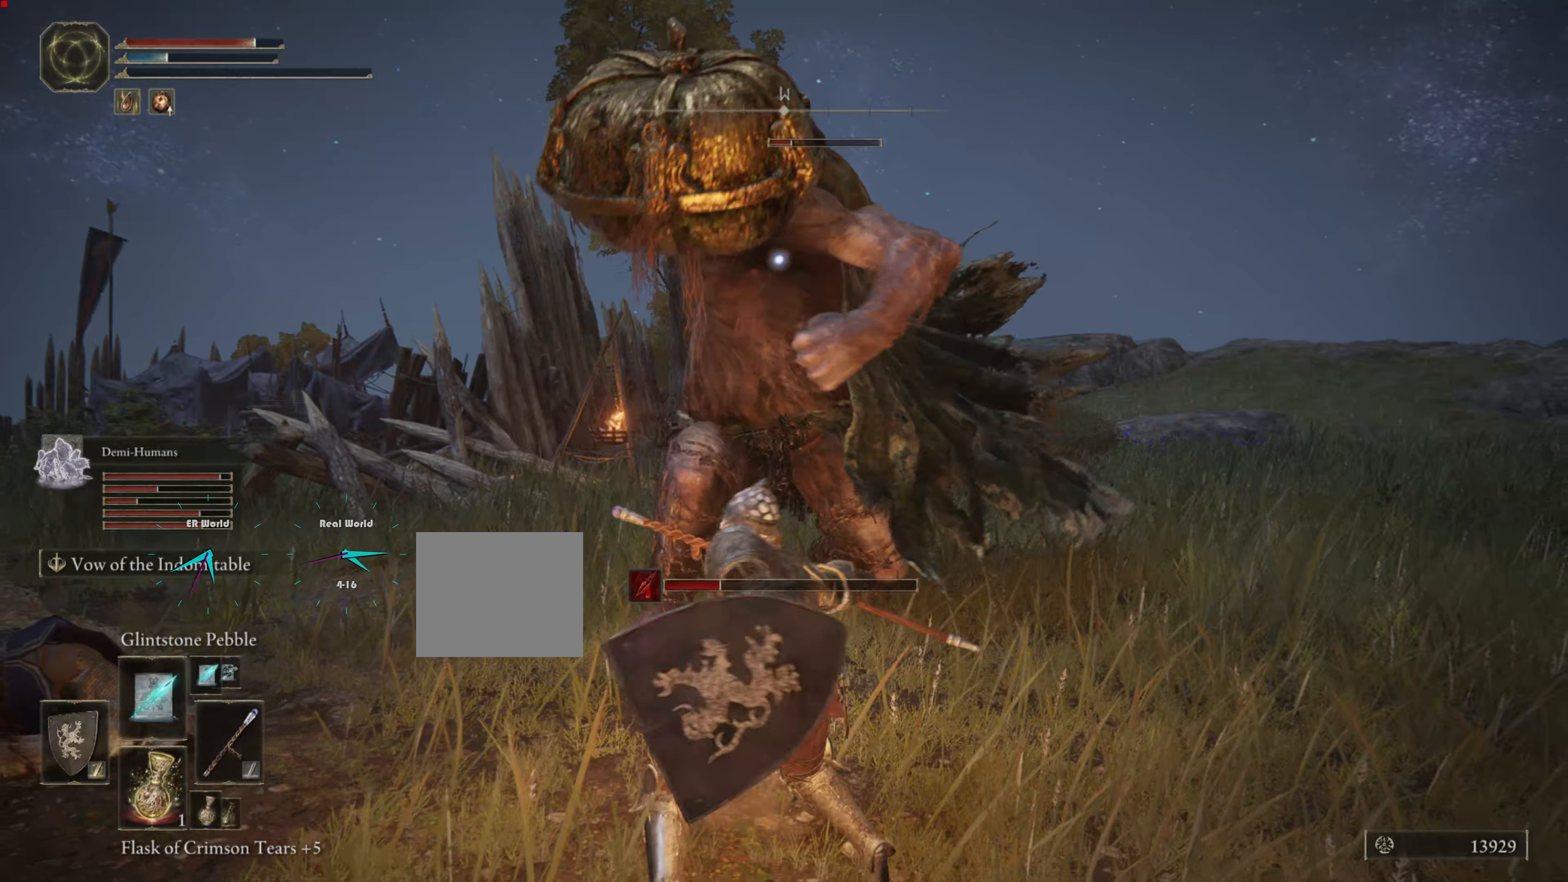
{"buttons": ["CIRCLE", "L1"], "left_stick": "down", "right_stick": "center", "events": [[133, "left_stick", "down"], [400, "CIRCLE", "down"]]}
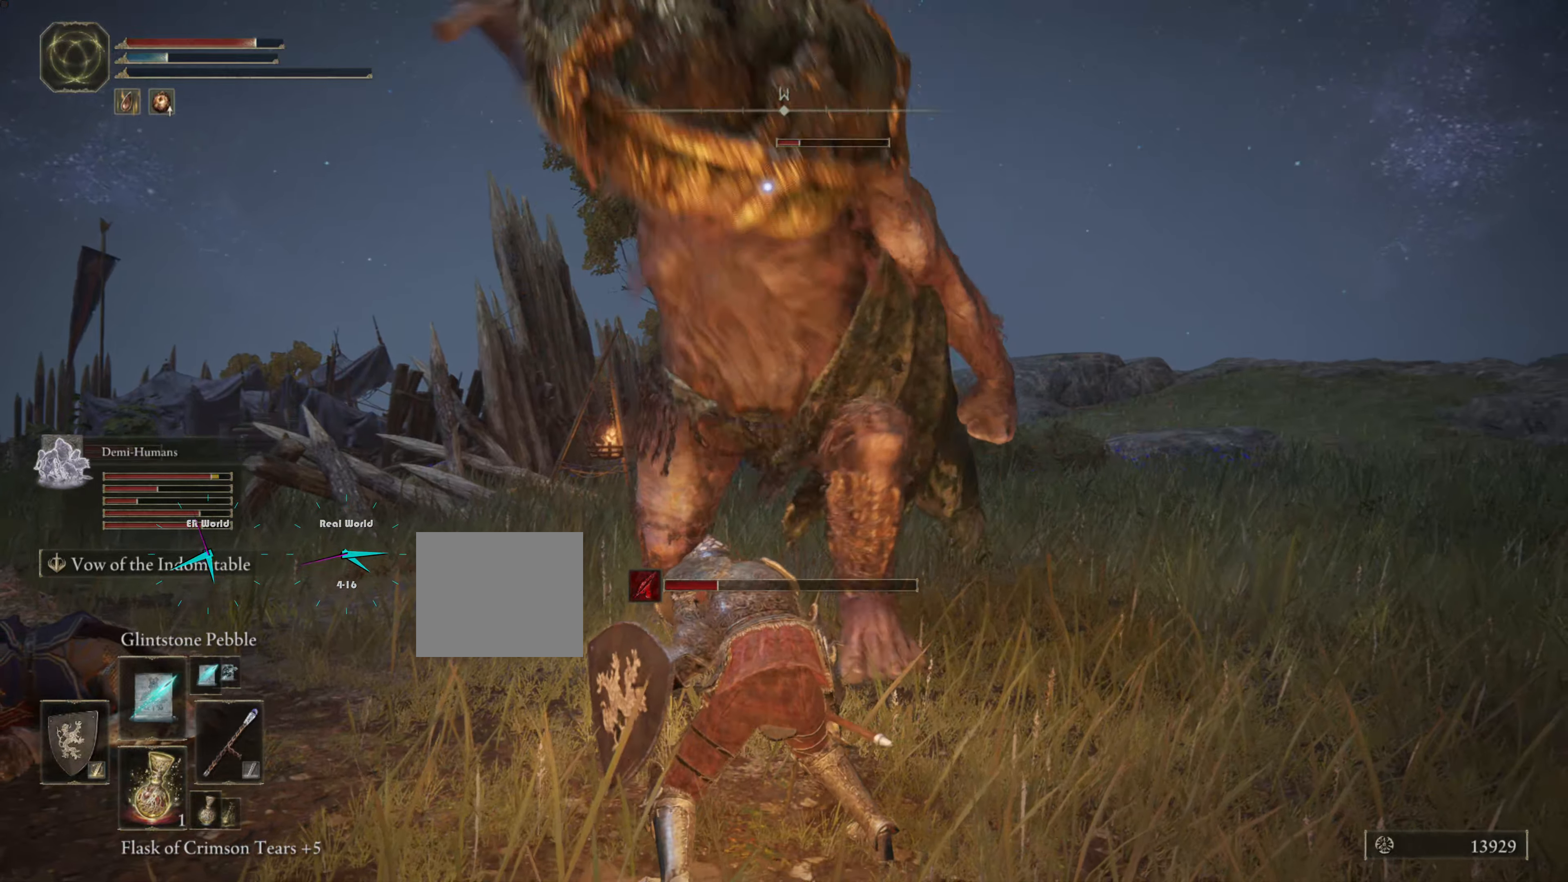
{"buttons": ["L1"], "left_stick": "down", "right_stick": "center", "events": [[50, "CIRCLE", "up"], [100, "CIRCLE", "down"], [133, "CIRCLE", "up"], [217, "CIRCLE", "down"], [300, "CIRCLE", "up"], [384, "CIRCLE", "down"], [484, "CIRCLE", "up"]]}
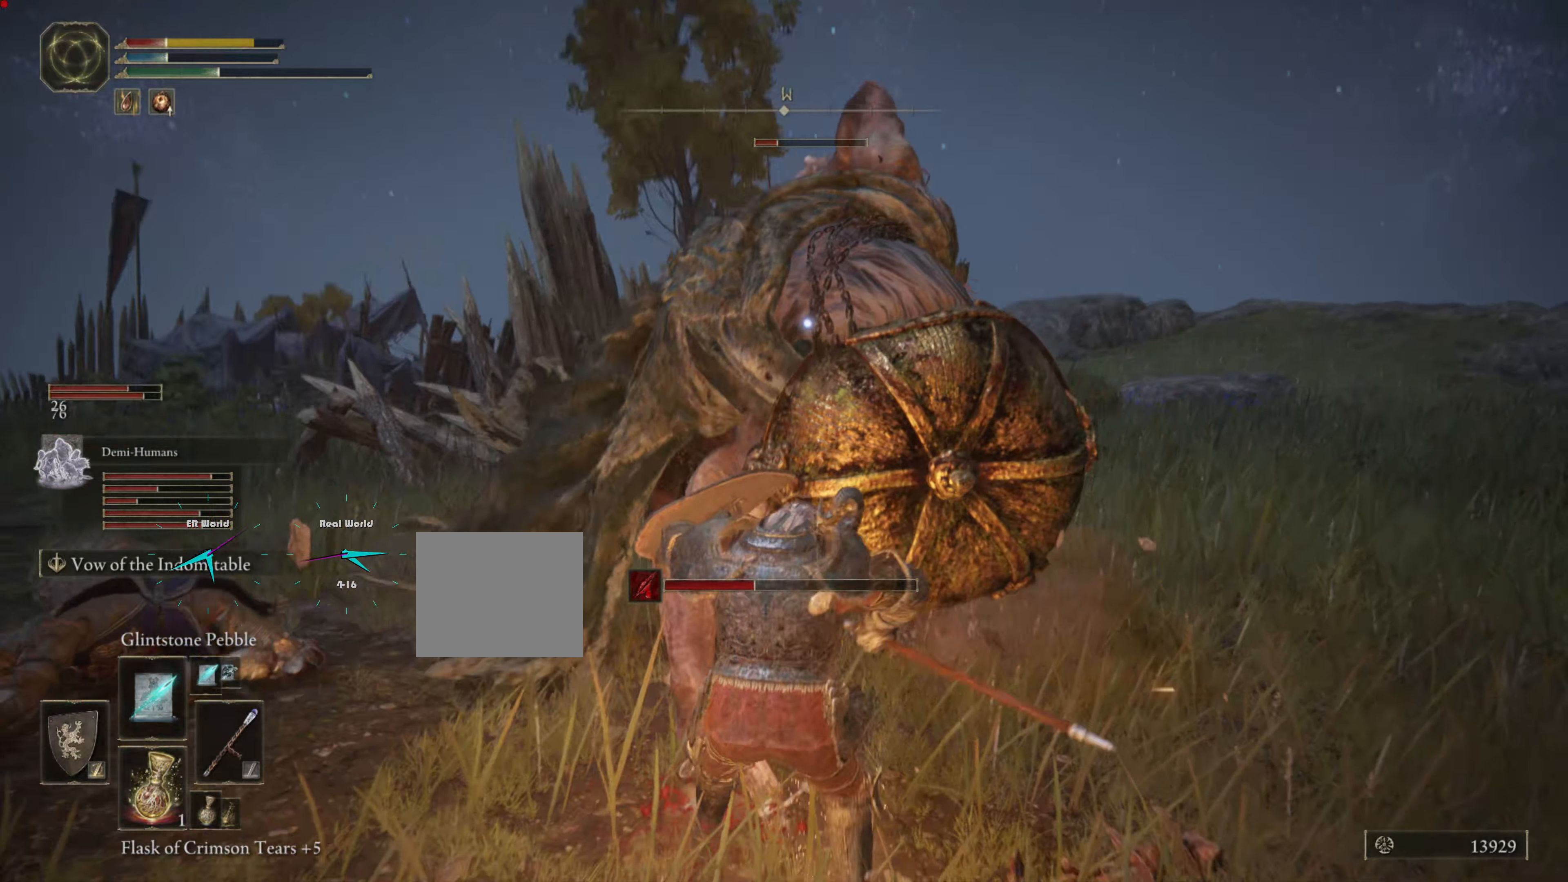
{"buttons": ["CIRCLE", "L1"], "left_stick": "down", "right_stick": "center", "events": [[33, "CIRCLE", "down"], [116, "CIRCLE", "up"], [233, "CIRCLE", "down"], [316, "CIRCLE", "up"], [417, "CIRCLE", "down"]]}
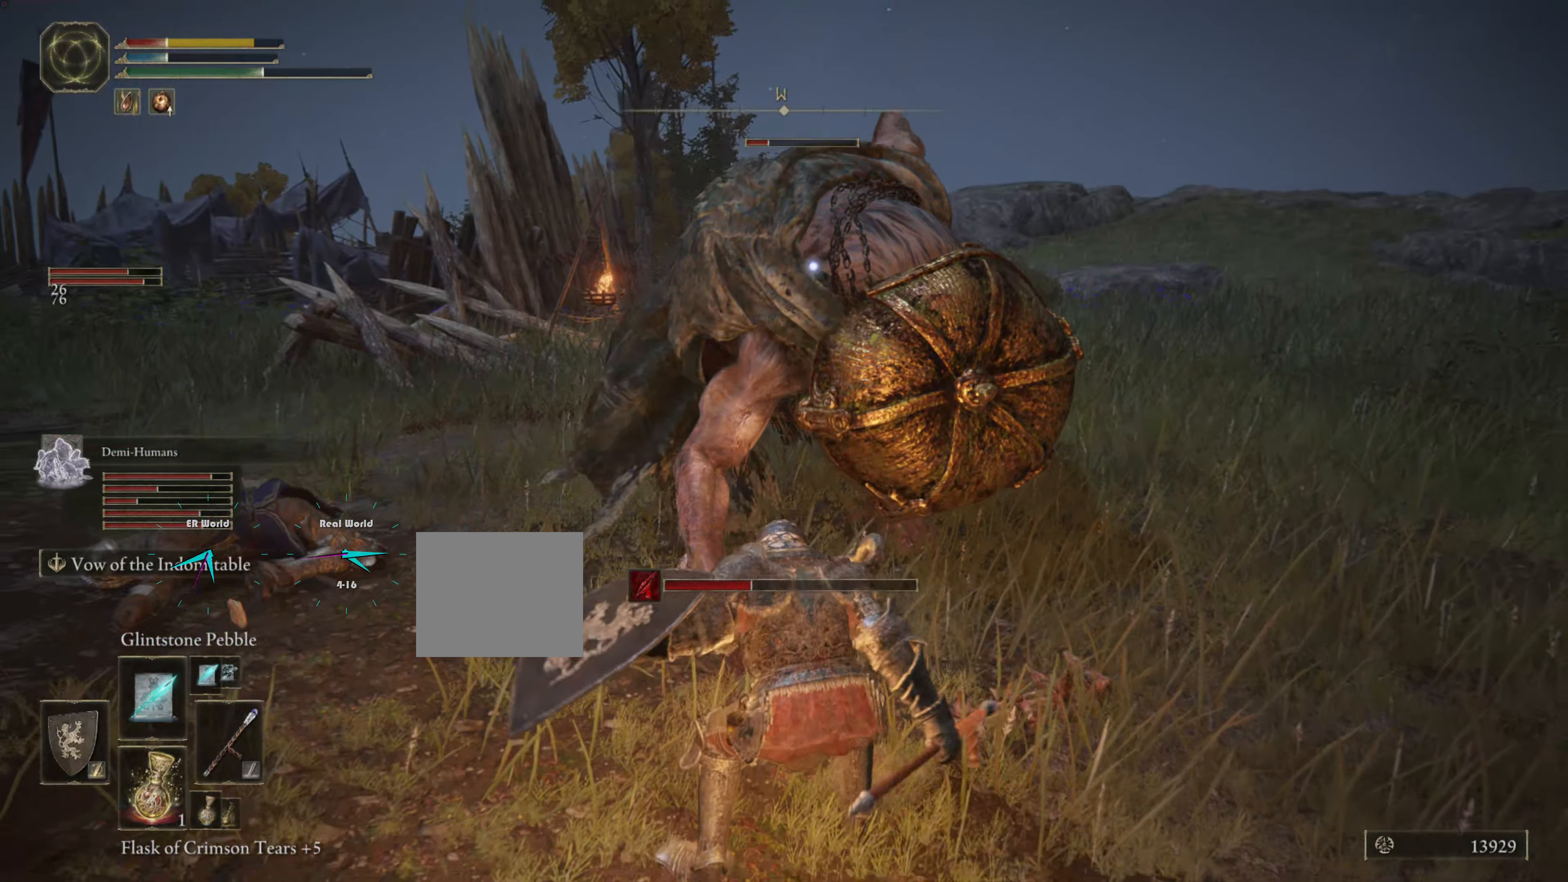
{"buttons": ["L1"], "left_stick": "down-left", "right_stick": "center", "events": [[50, "CIRCLE", "up"], [133, "CIRCLE", "down"], [216, "CIRCLE", "up"], [466, "left_stick", "down-left"]]}
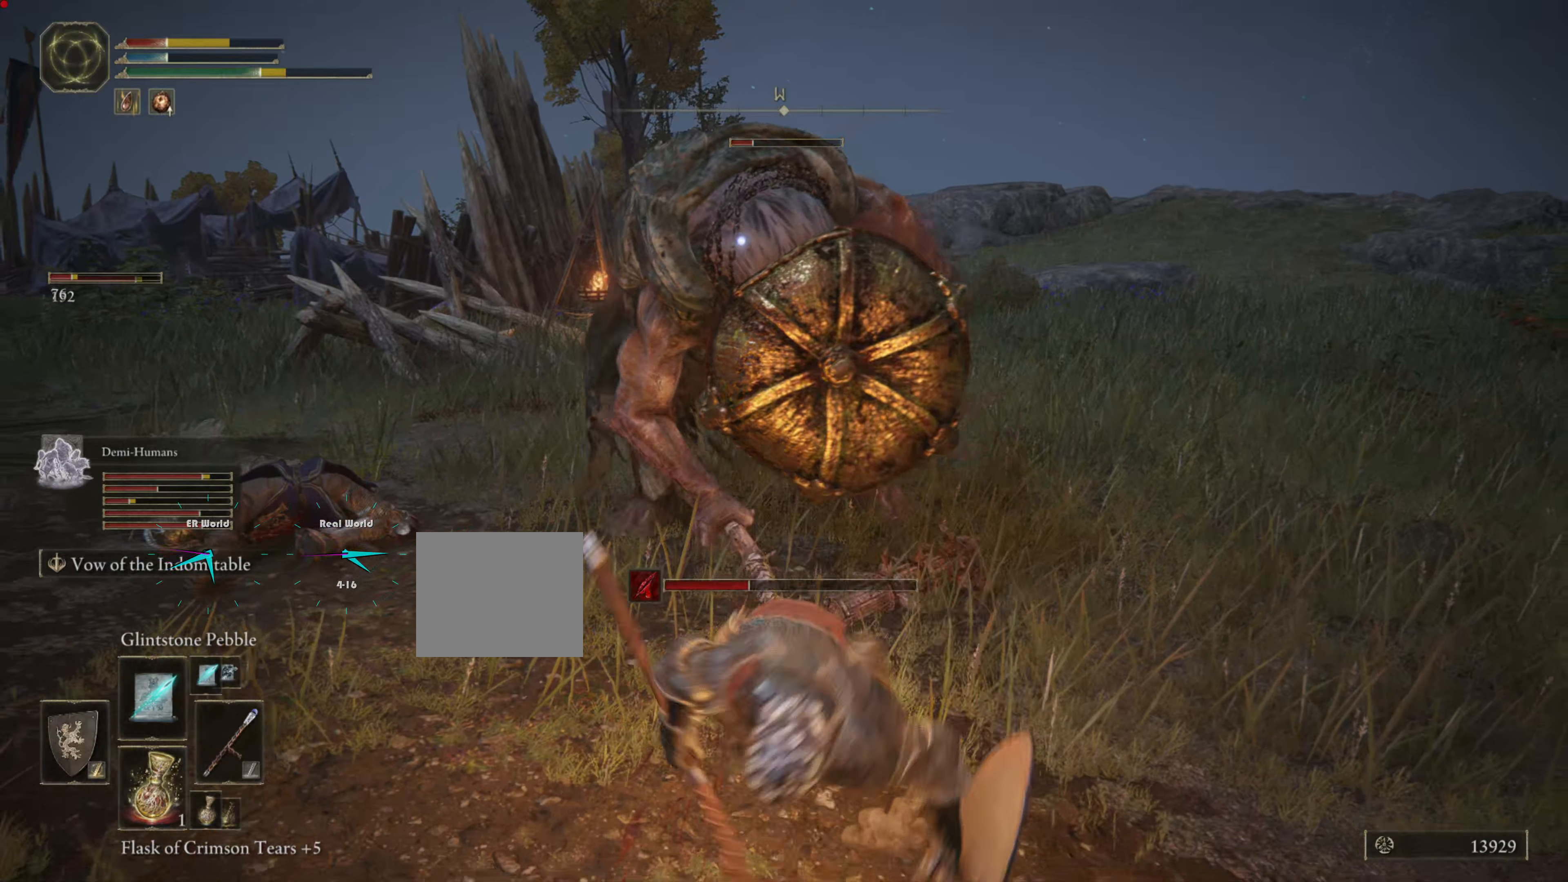
{"buttons": ["L1"], "left_stick": "down-left", "right_stick": "center", "events": [[183, "CIRCLE", "down"], [283, "CIRCLE", "up"], [350, "CIRCLE", "down"], [467, "CIRCLE", "up"]]}
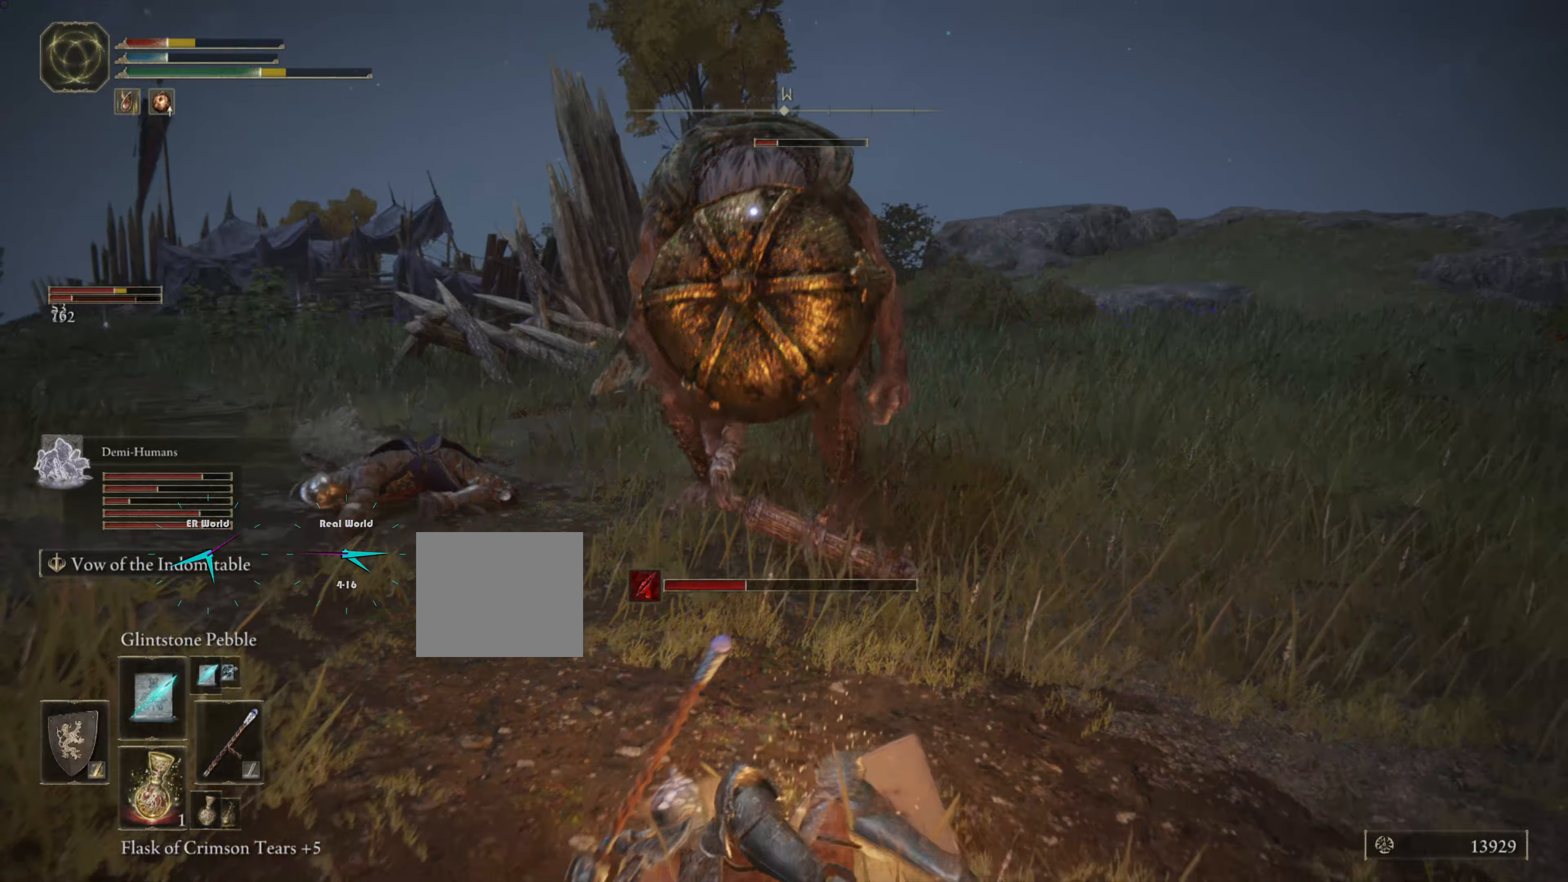
{"buttons": ["CIRCLE", "L1"], "left_stick": "left", "right_stick": "center", "events": [[50, "CIRCLE", "down"], [433, "left_stick", "left"]]}
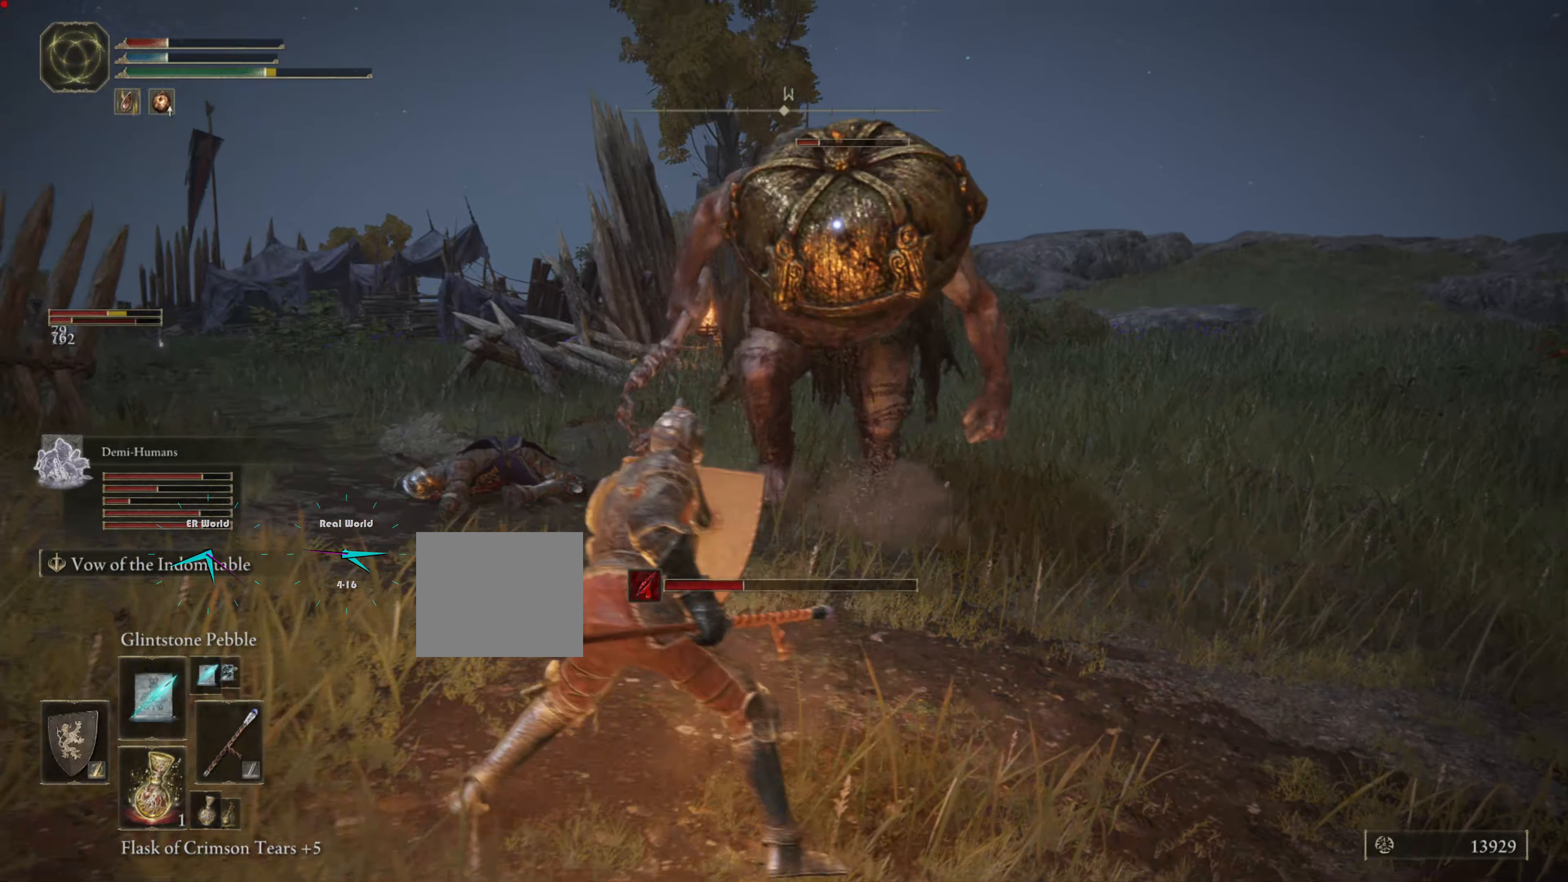
{"buttons": ["CIRCLE", "L1"], "left_stick": "left", "right_stick": "center", "events": []}
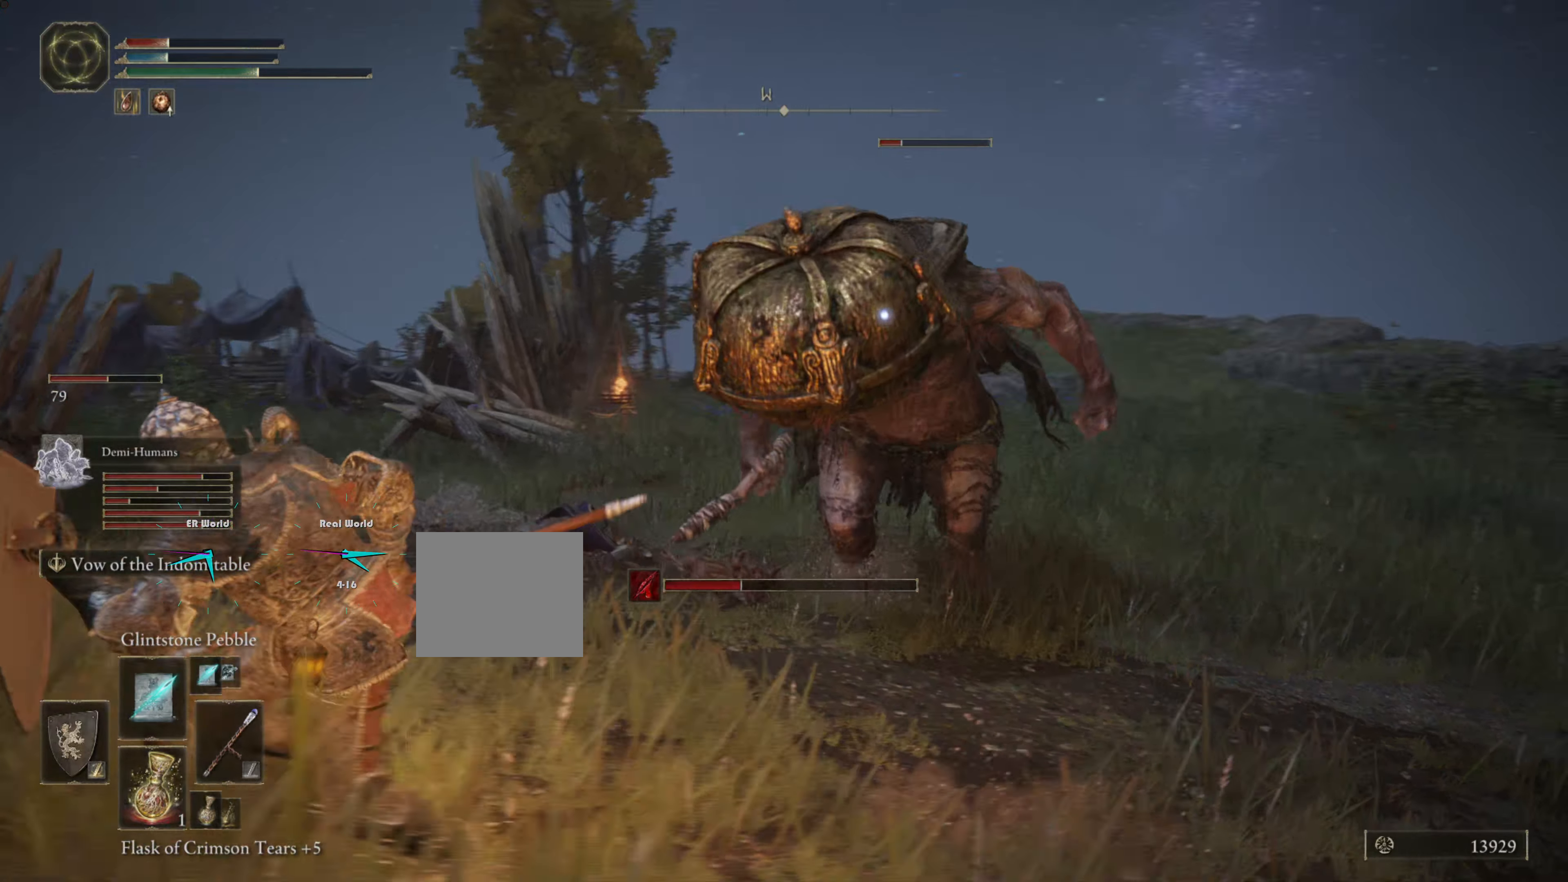
{"buttons": ["CIRCLE", "L1"], "left_stick": "left", "right_stick": "center", "events": []}
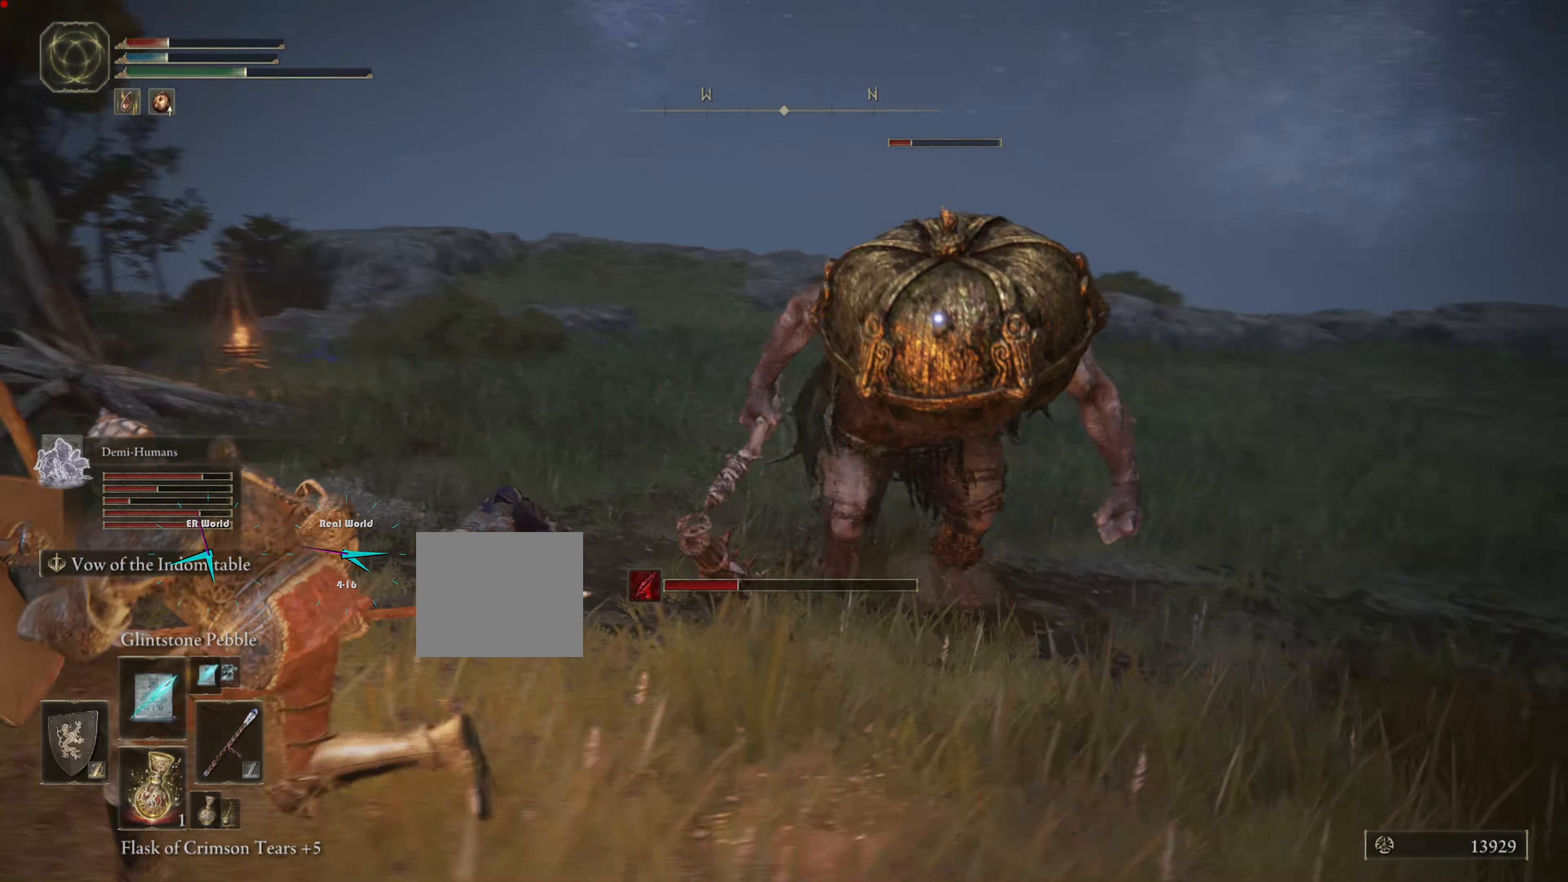
{"buttons": ["CIRCLE", "L1"], "left_stick": "up-left", "right_stick": "center", "events": [[67, "left_stick", "up-left"]]}
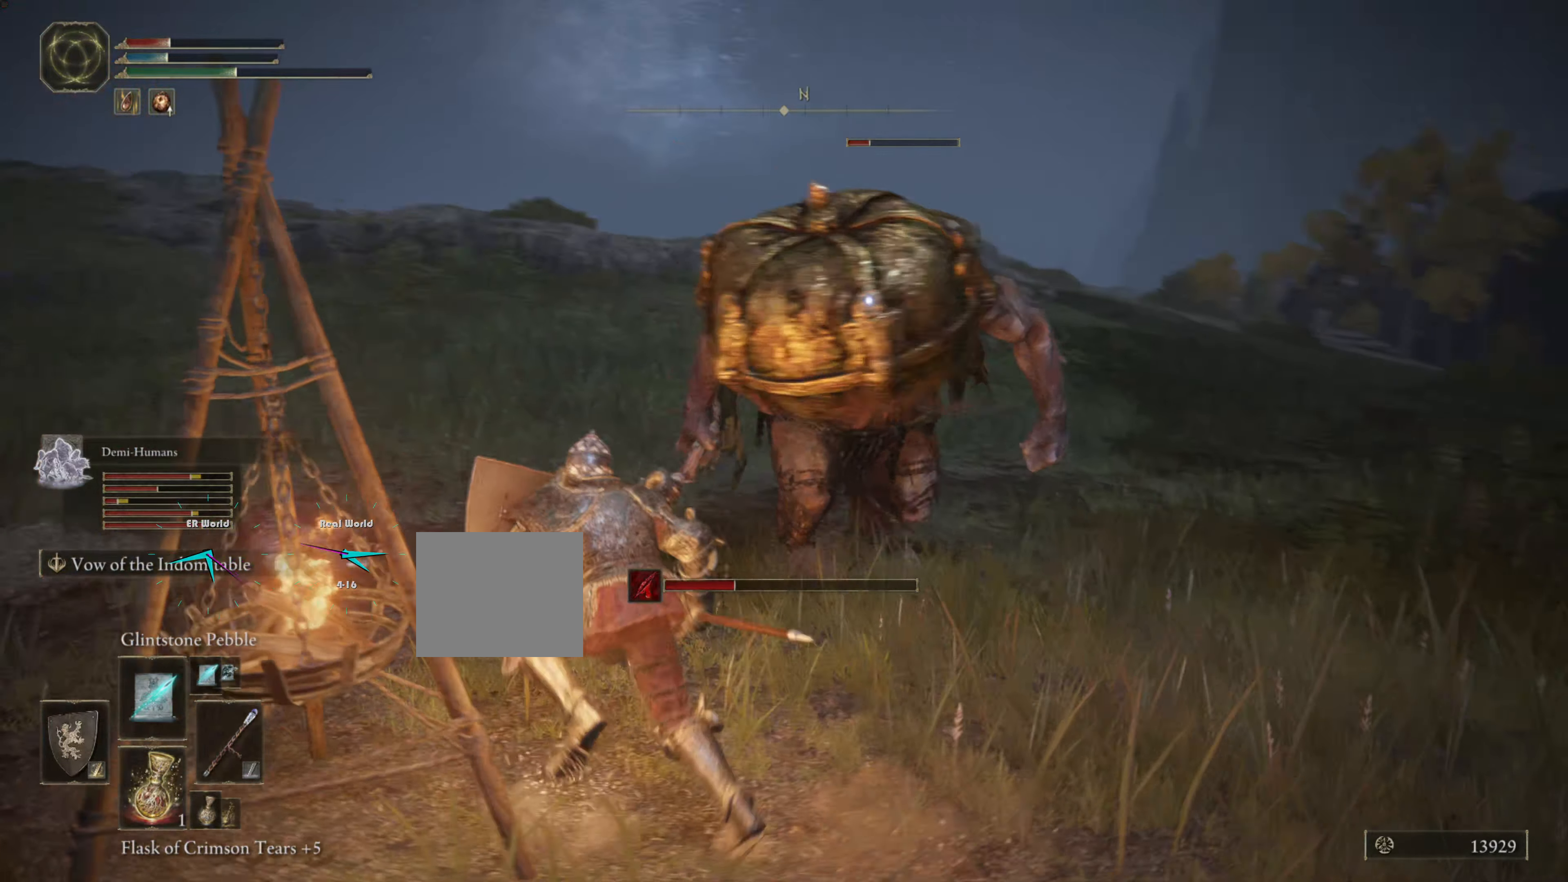
{"buttons": ["CIRCLE", "L1"], "left_stick": "left", "right_stick": "center", "events": [[50, "L2", "down"], [116, "L2", "up"], [300, "L2", "down"], [350, "L2", "up"], [467, "left_stick", "left"]]}
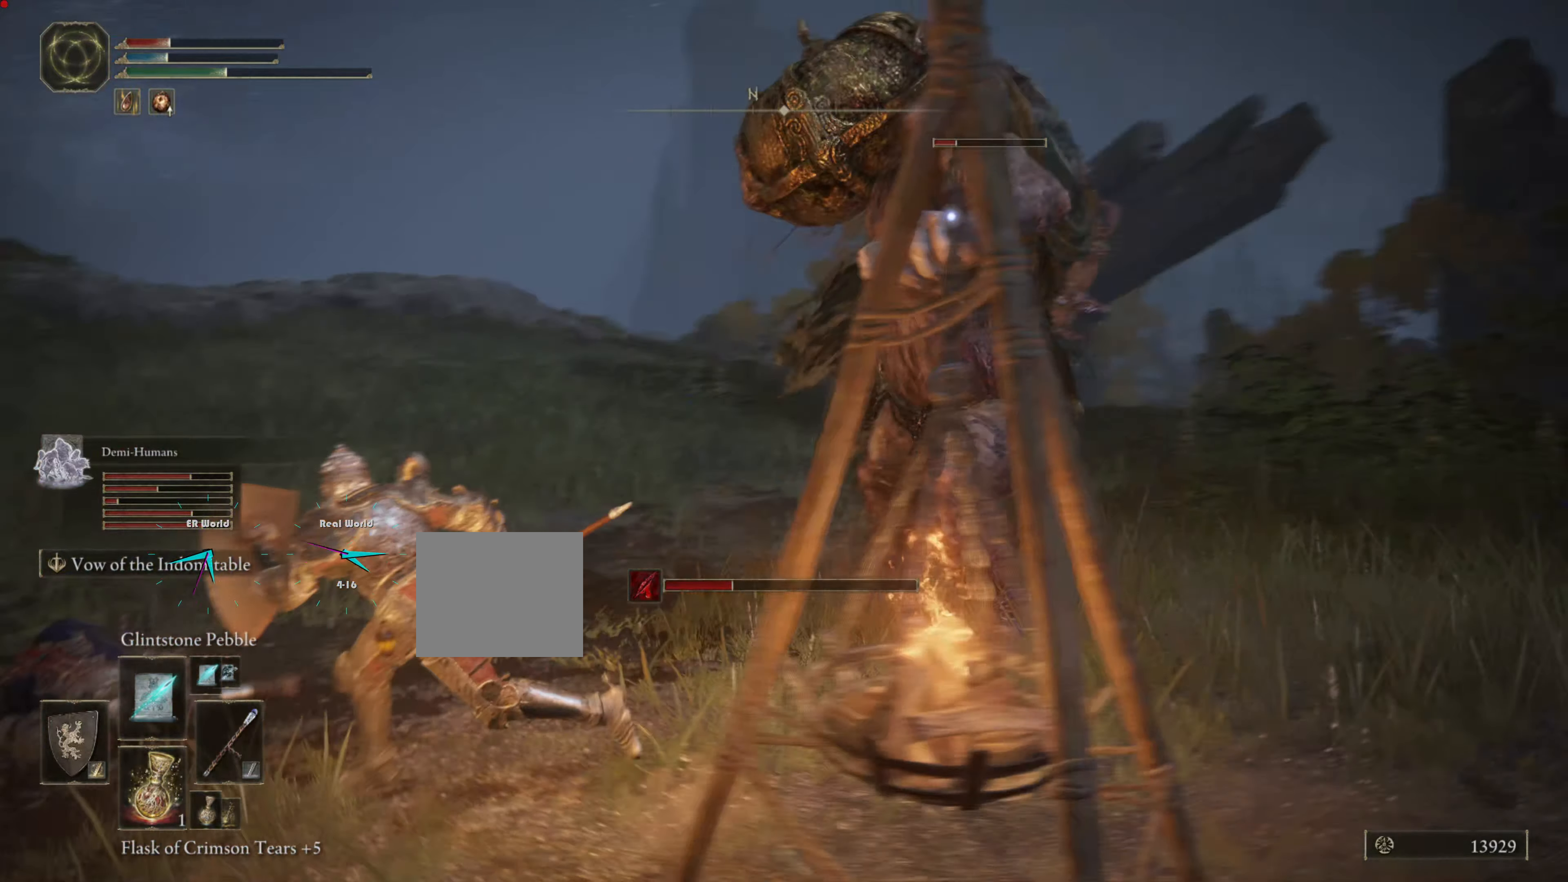
{"buttons": ["CIRCLE", "L1"], "left_stick": "down", "right_stick": "center", "events": [[67, "left_stick", "down-left"], [350, "left_stick", "down"]]}
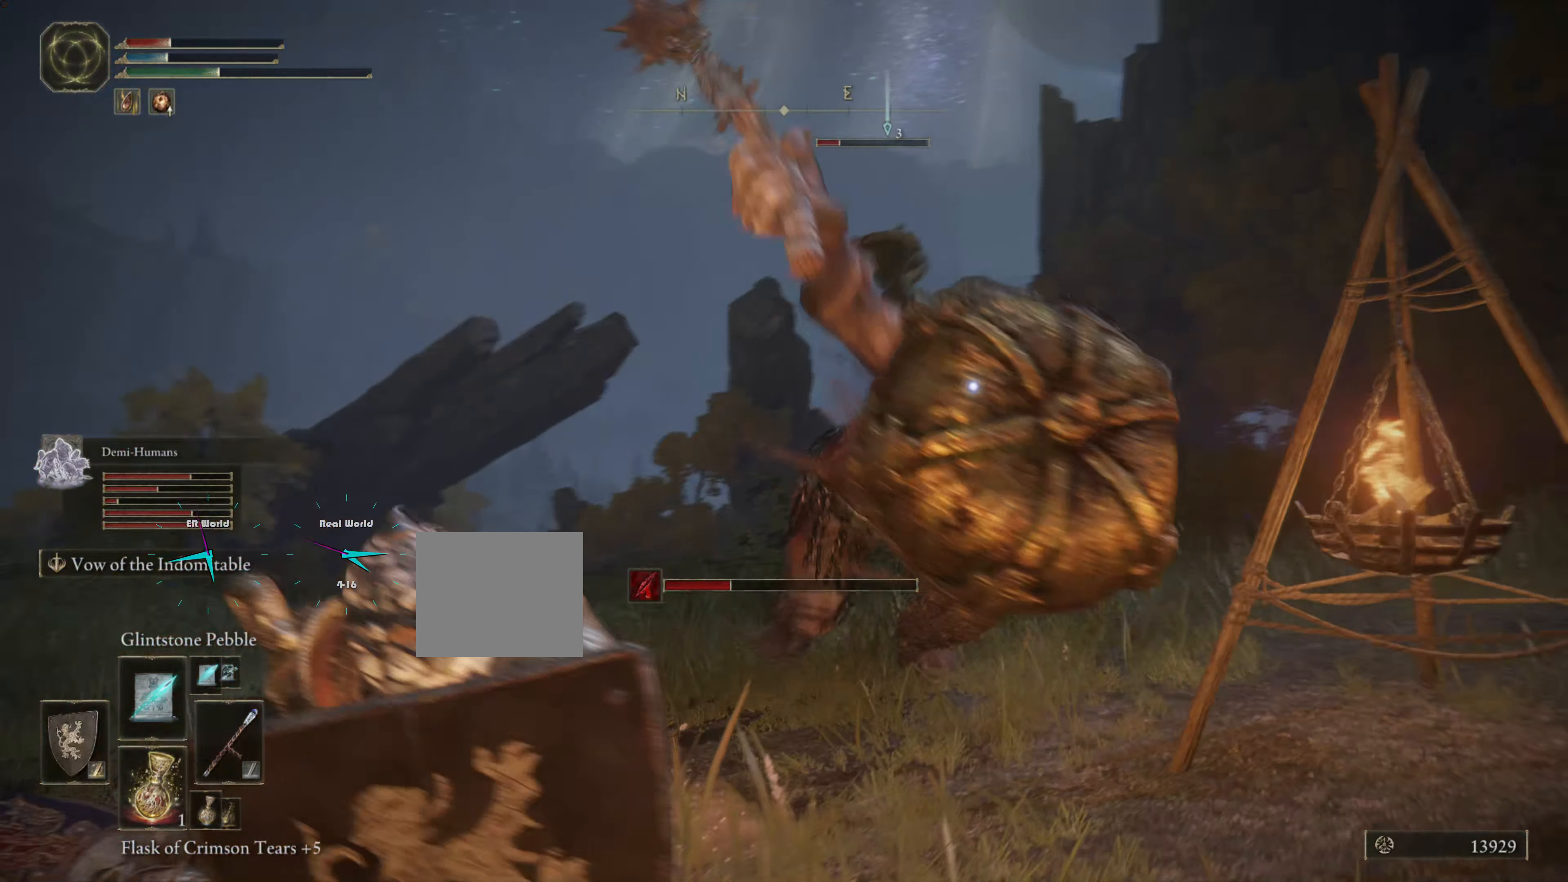
{"buttons": ["CIRCLE", "L1"], "left_stick": "down", "right_stick": "center", "events": []}
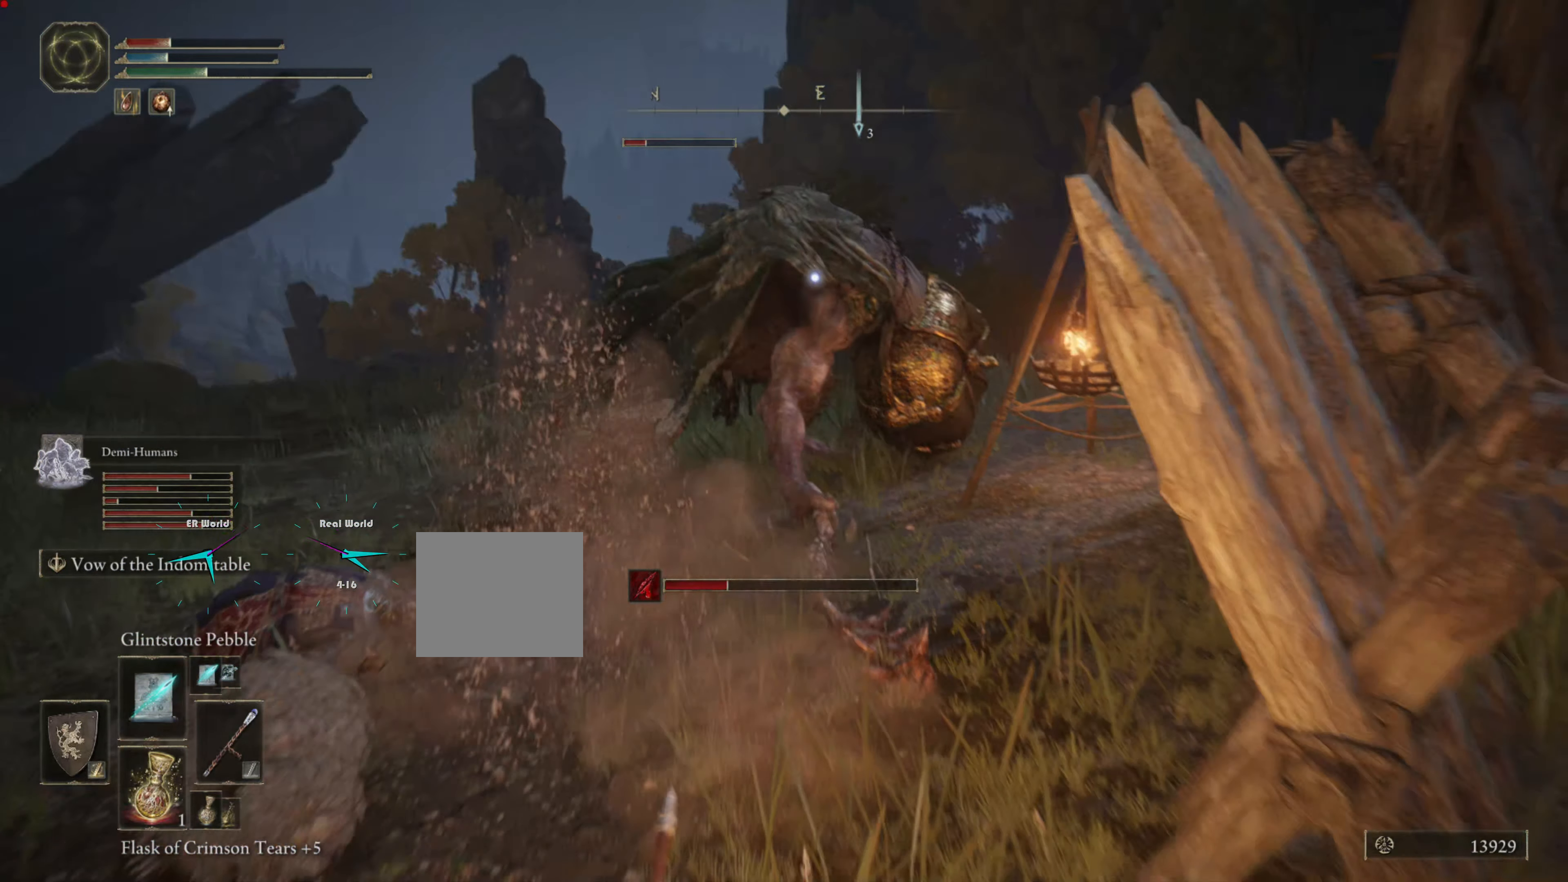
{"buttons": ["L1"], "left_stick": "down-left", "right_stick": "center", "events": [[67, "left_stick", "down-right"], [150, "CIRCLE", "up"], [384, "left_stick", "down-left"]]}
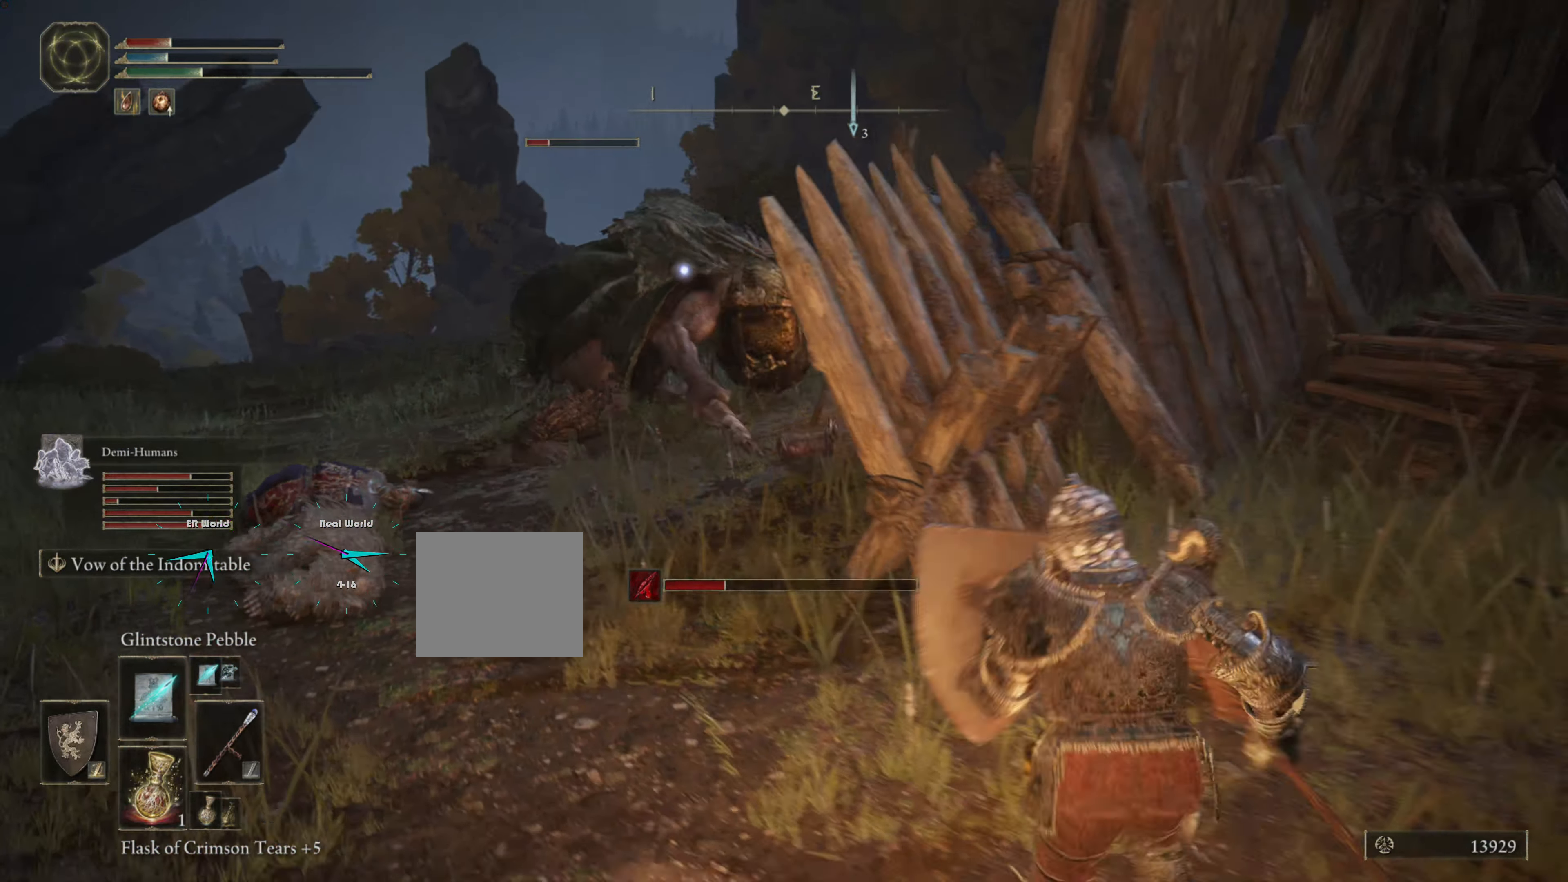
{"buttons": ["L1", "R1"], "left_stick": "down-left", "right_stick": "center", "events": [[100, "R1", "down"], [283, "R1", "up"], [467, "R1", "down"]]}
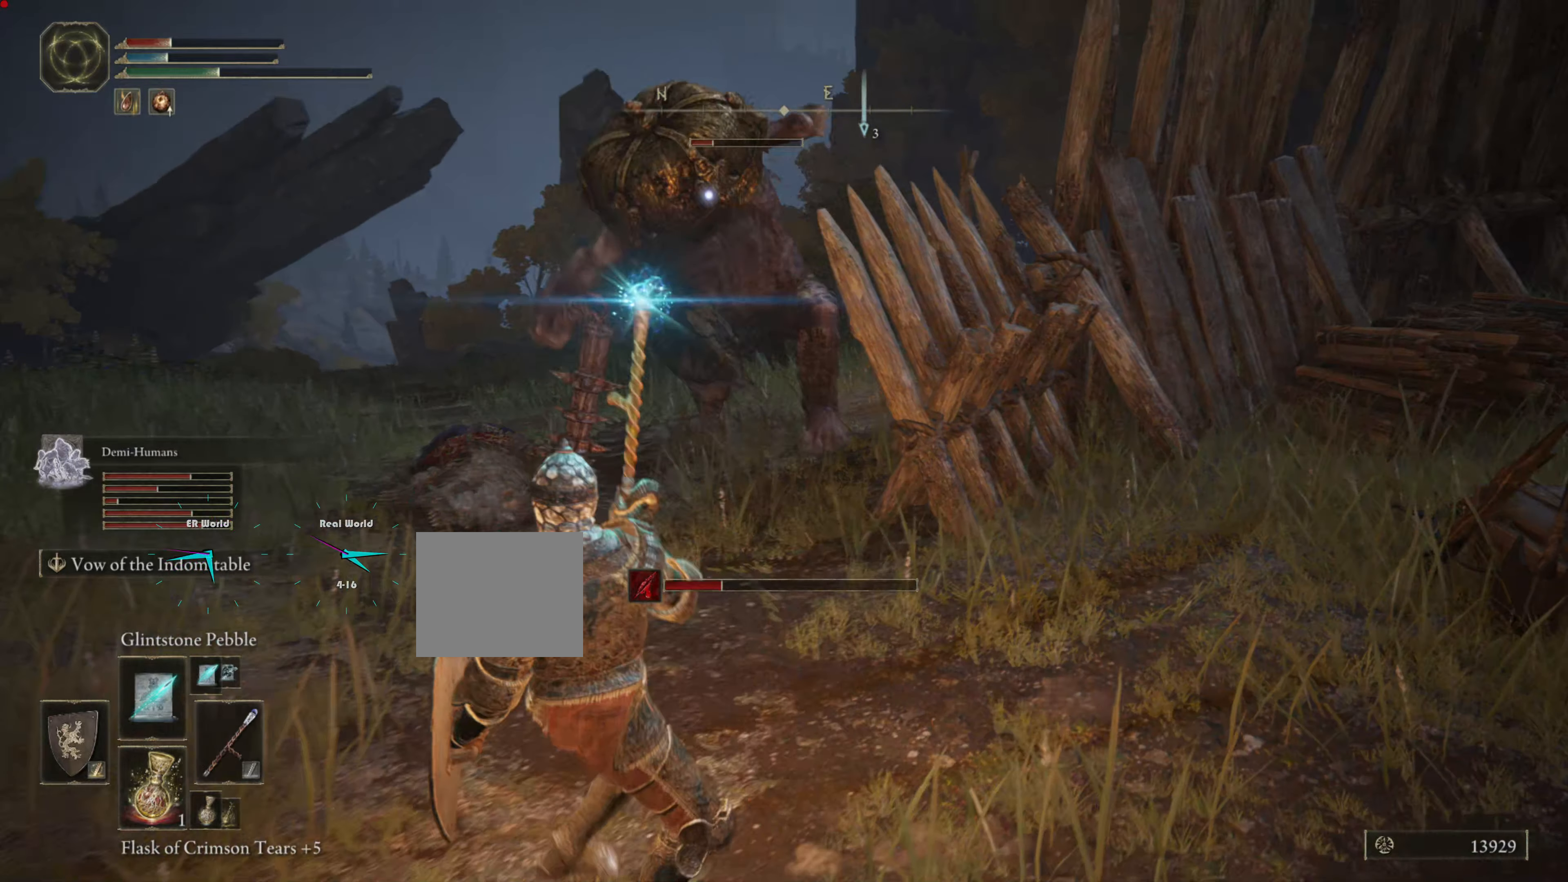
{"buttons": ["L1"], "left_stick": "down", "right_stick": "center", "events": [[84, "R1", "up"], [117, "left_stick", "down"], [167, "R1", "down"], [301, "R1", "up"]]}
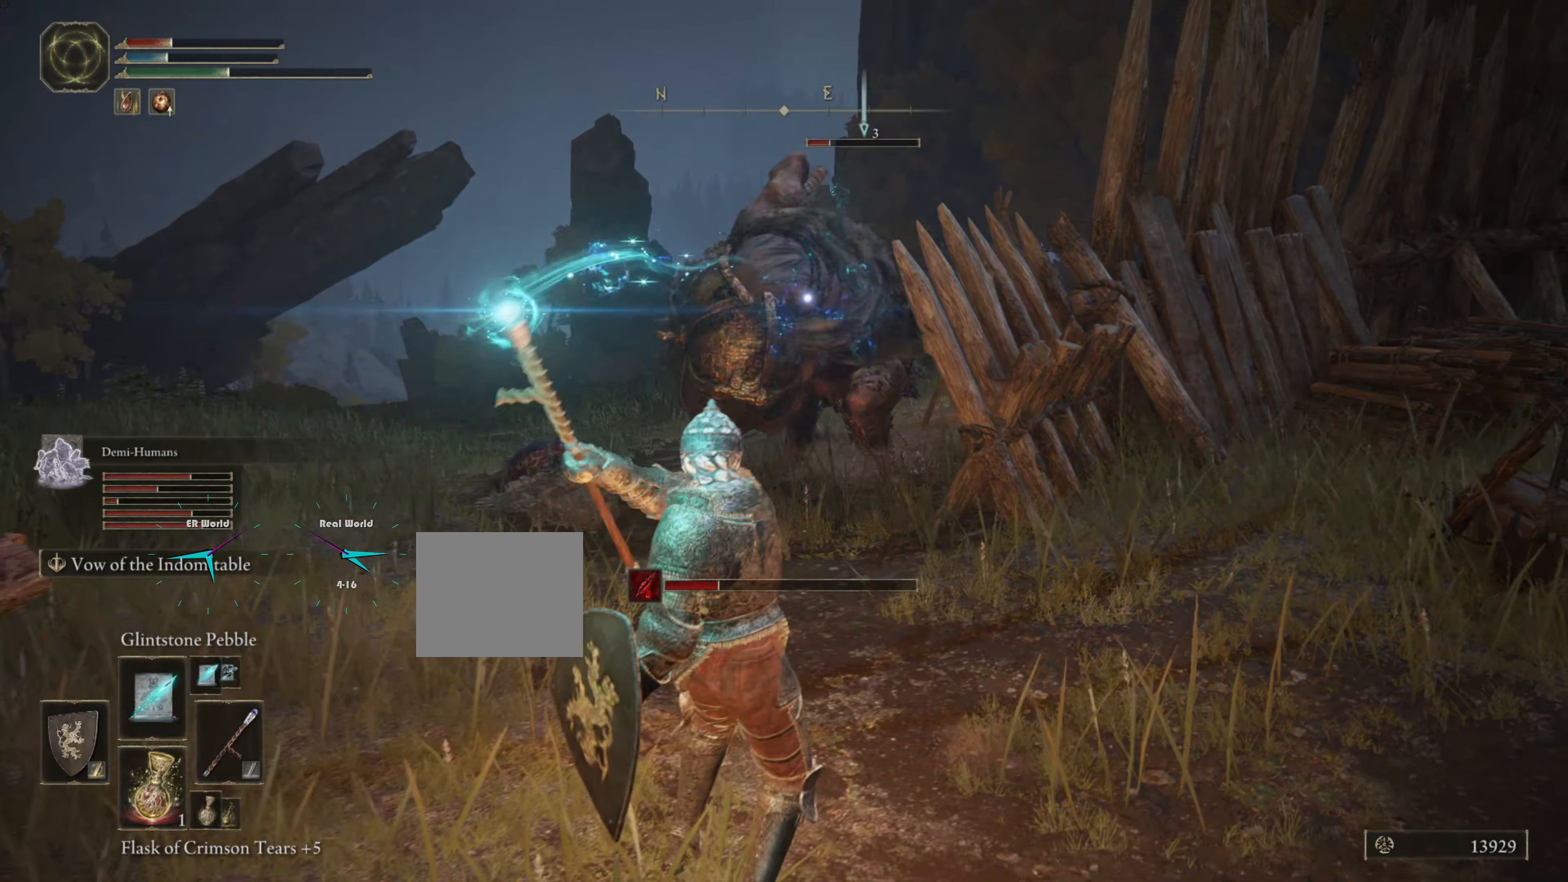
{"buttons": ["L1"], "left_stick": "down", "right_stick": "center", "events": []}
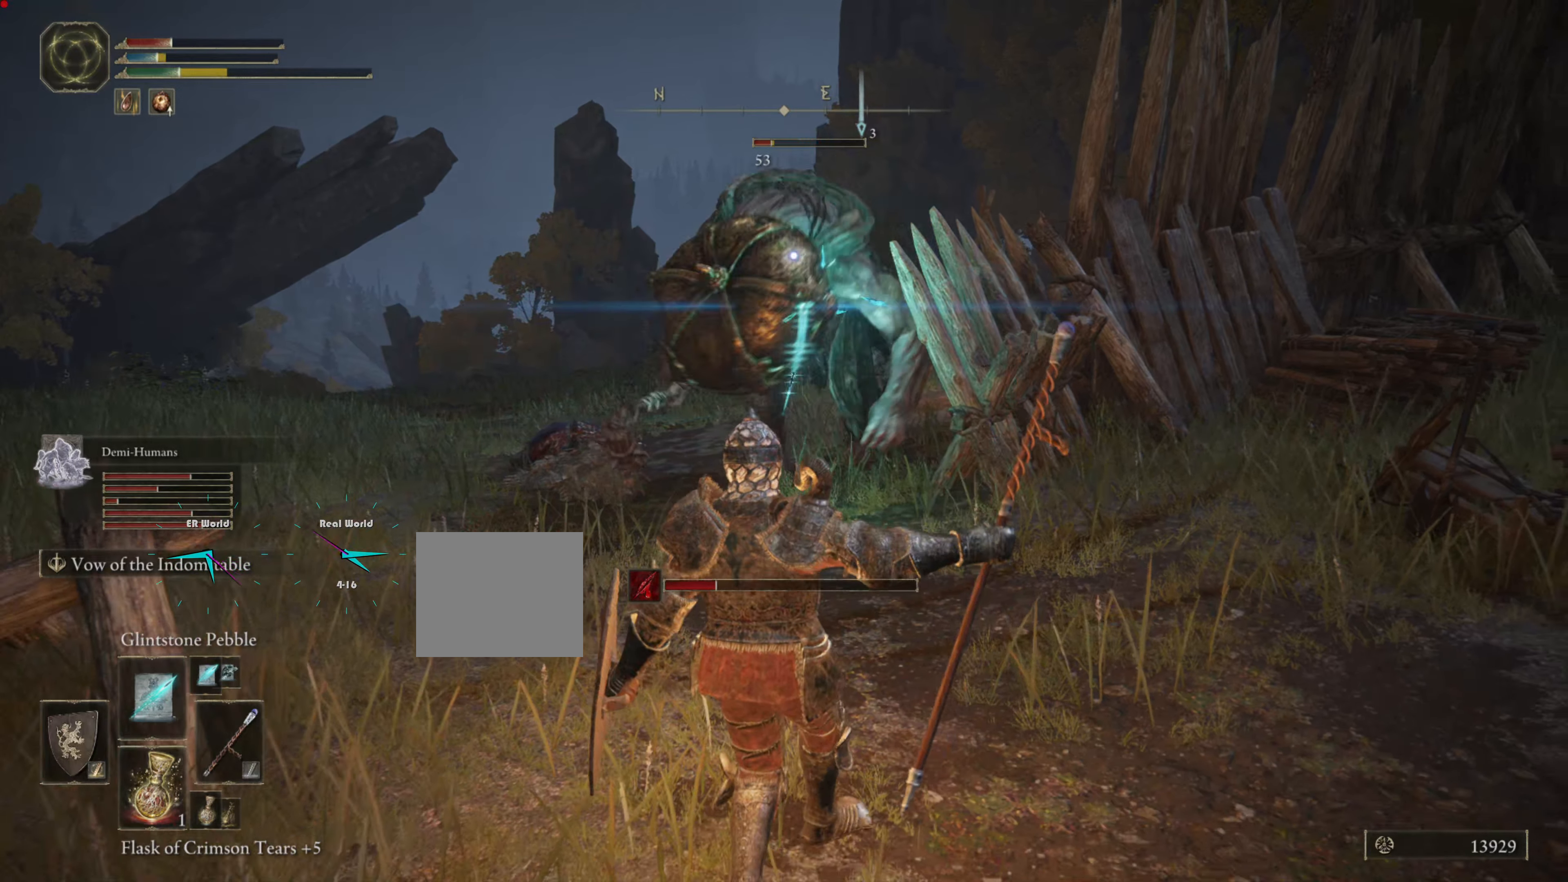
{"buttons": ["L1"], "left_stick": "down-right", "right_stick": "center", "events": [[417, "left_stick", "down-right"]]}
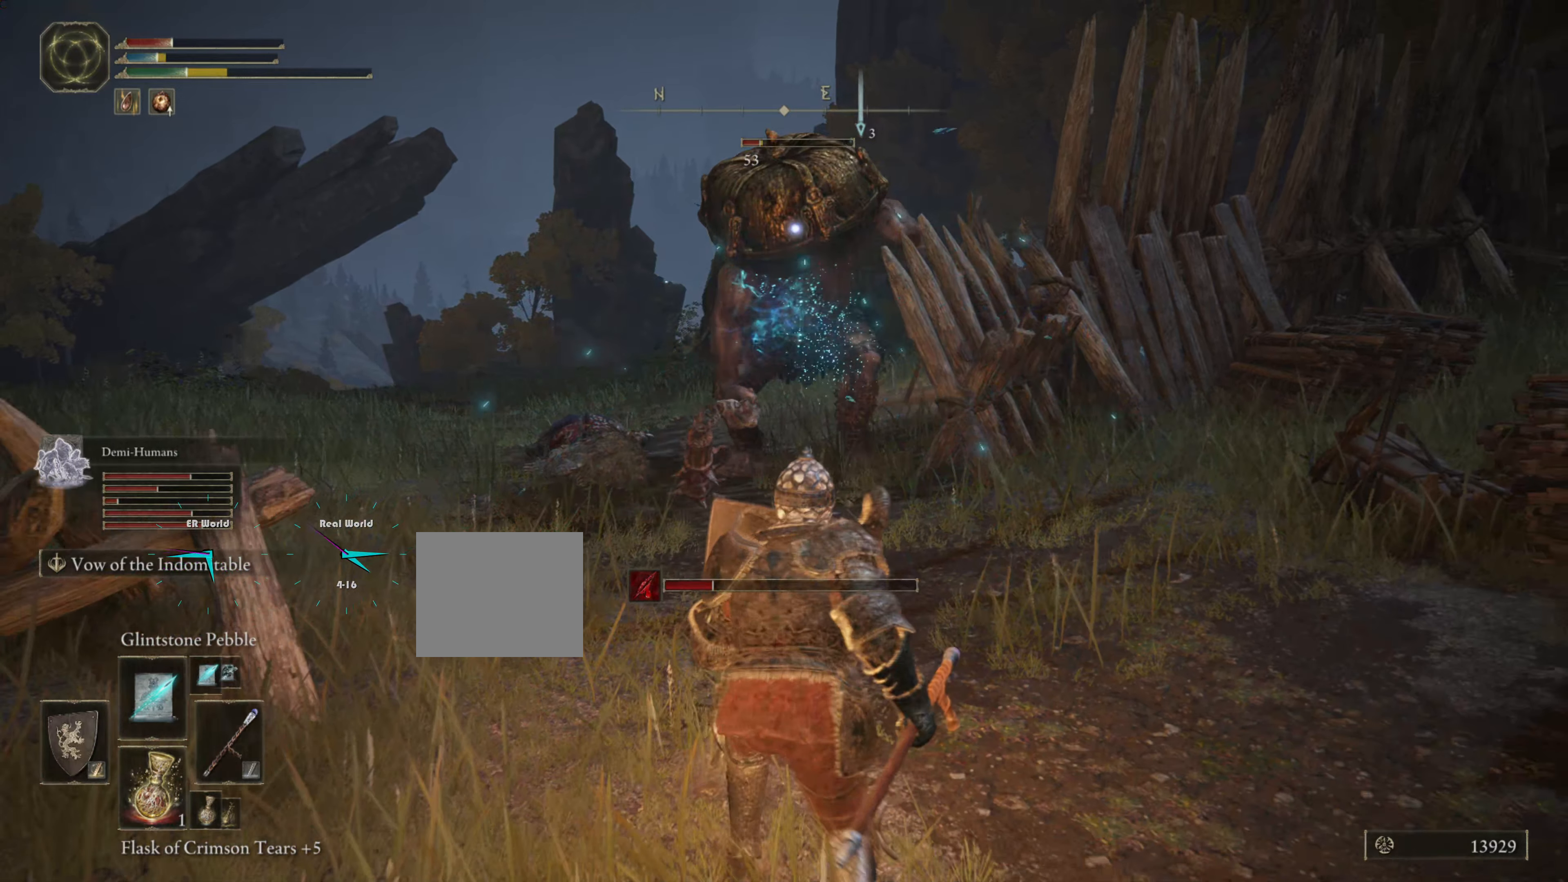
{"buttons": ["L1"], "left_stick": "down-right", "right_stick": "center", "events": [[350, "R1", "down"], [467, "R1", "up"]]}
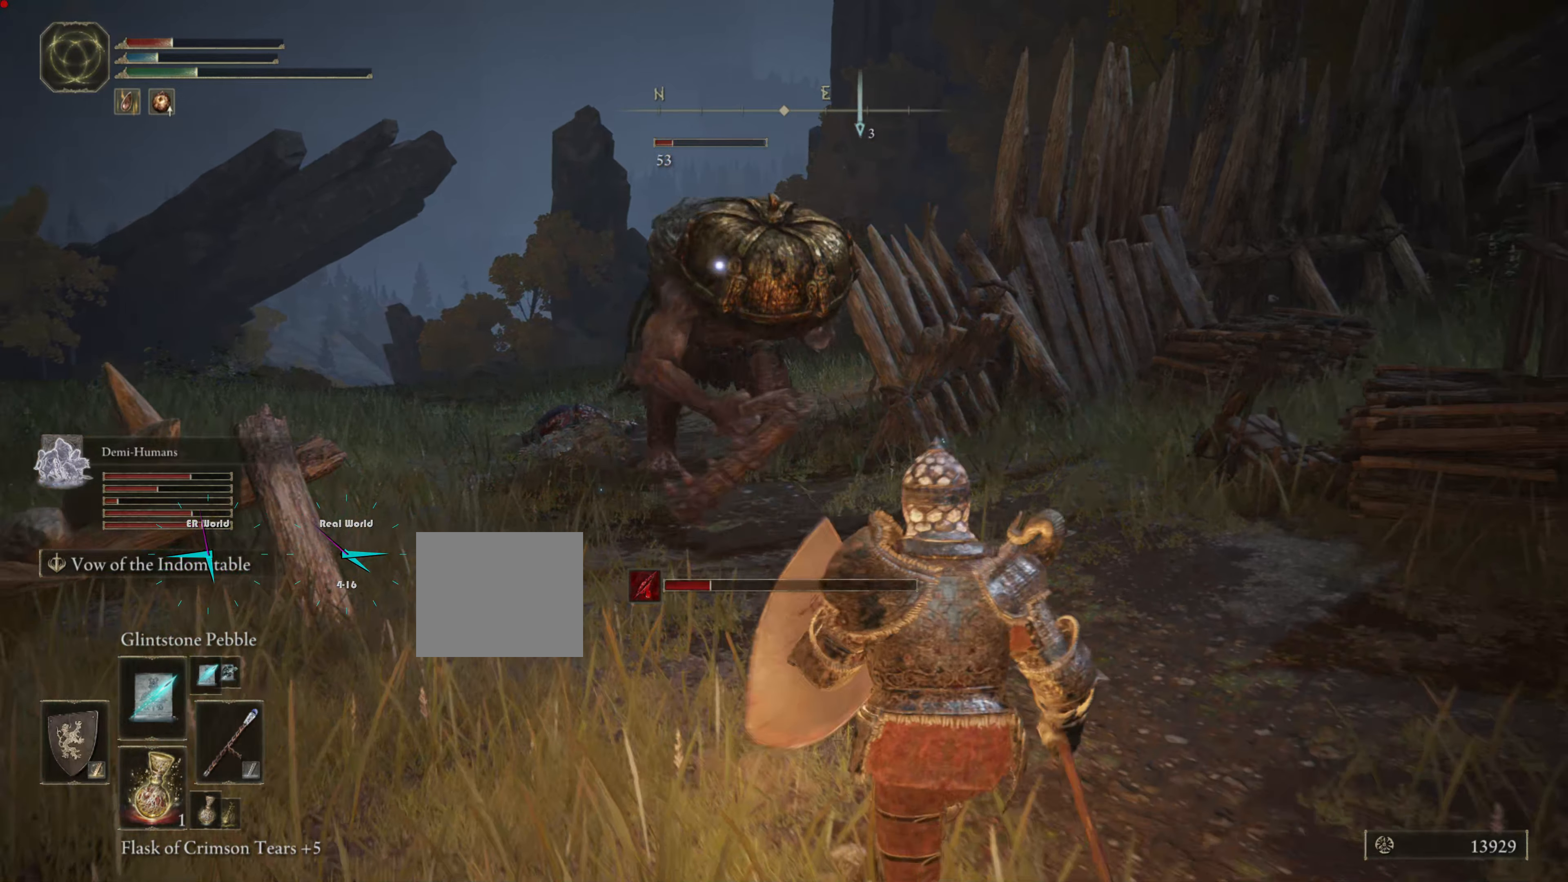
{"buttons": ["L1", "R1"], "left_stick": "down-right", "right_stick": "center", "events": [[50, "R1", "down"], [167, "R1", "up"], [267, "R1", "down"], [334, "R1", "up"], [467, "R1", "down"]]}
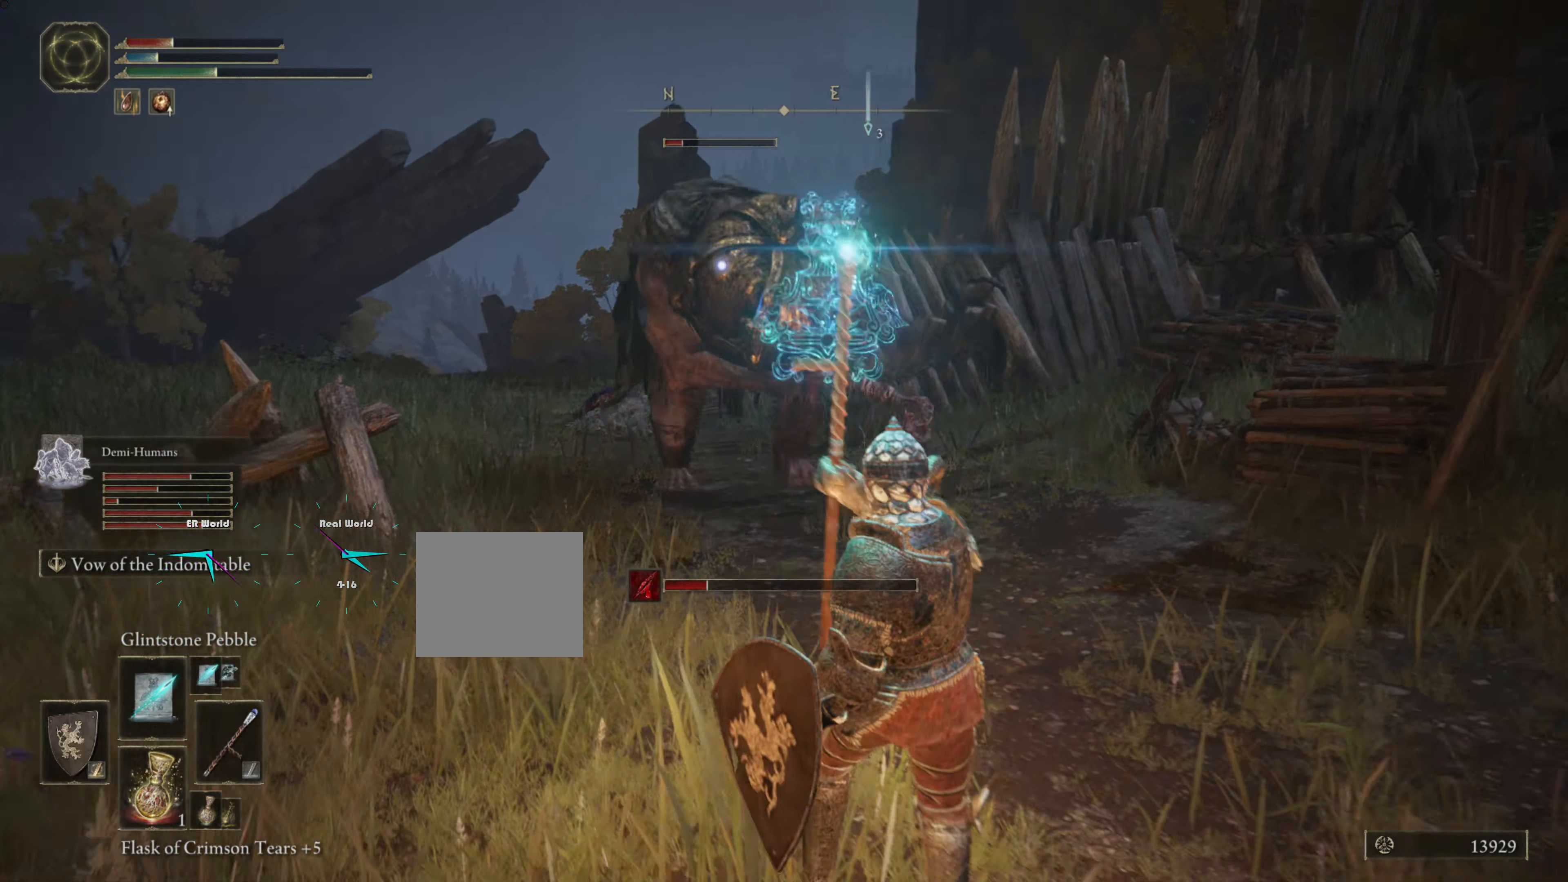
{"buttons": ["L1"], "left_stick": "down-right", "right_stick": "center", "events": [[83, "R1", "up"]]}
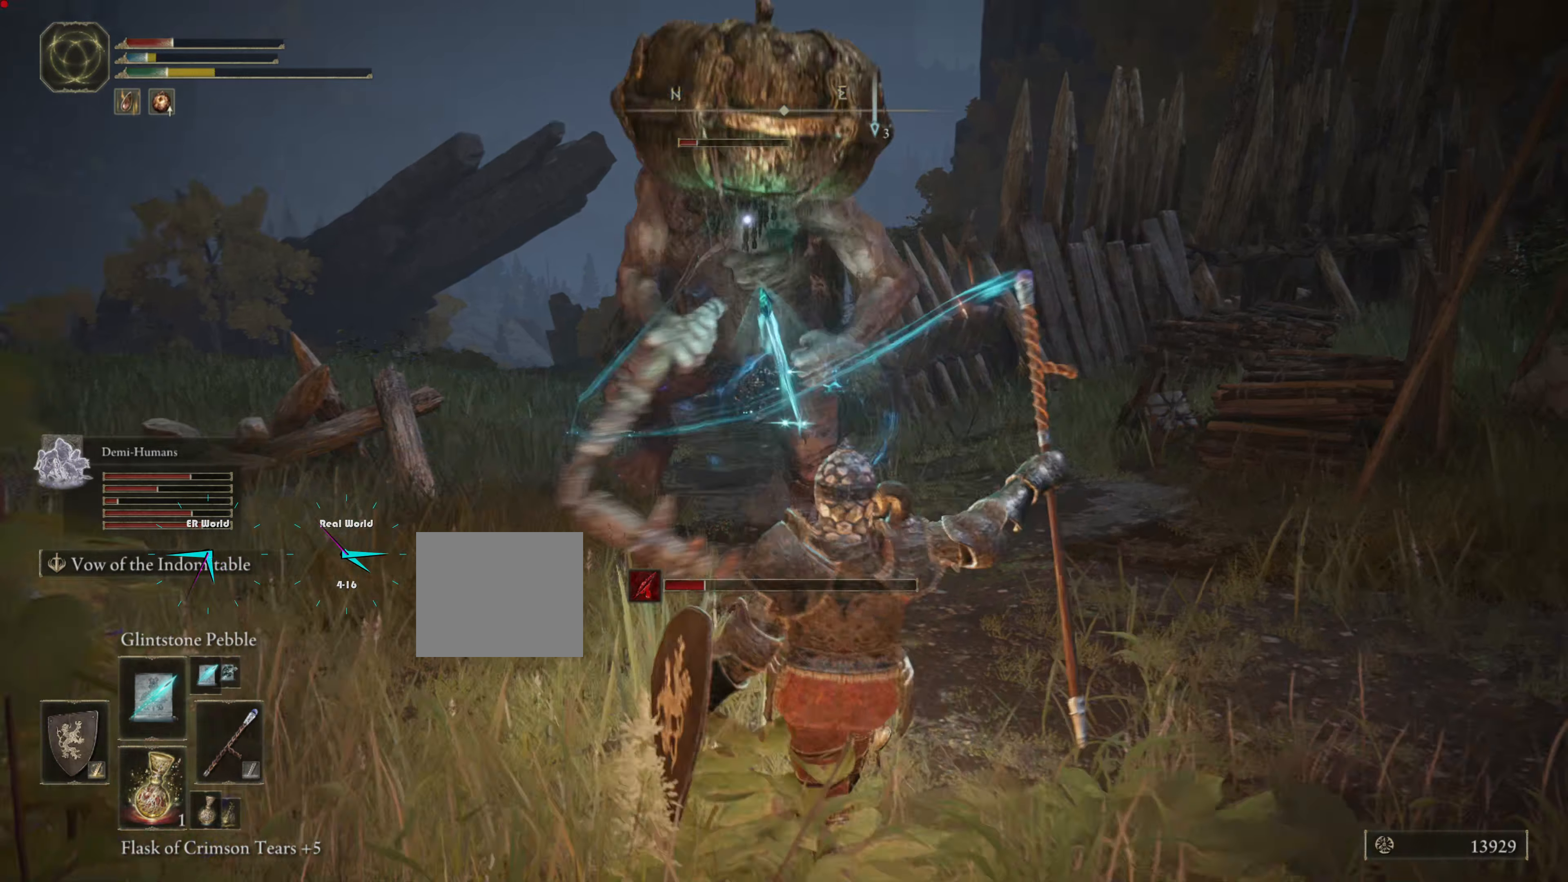
{"buttons": ["CIRCLE", "L1"], "left_stick": "down-right", "right_stick": "center", "events": [[134, "CIRCLE", "down"]]}
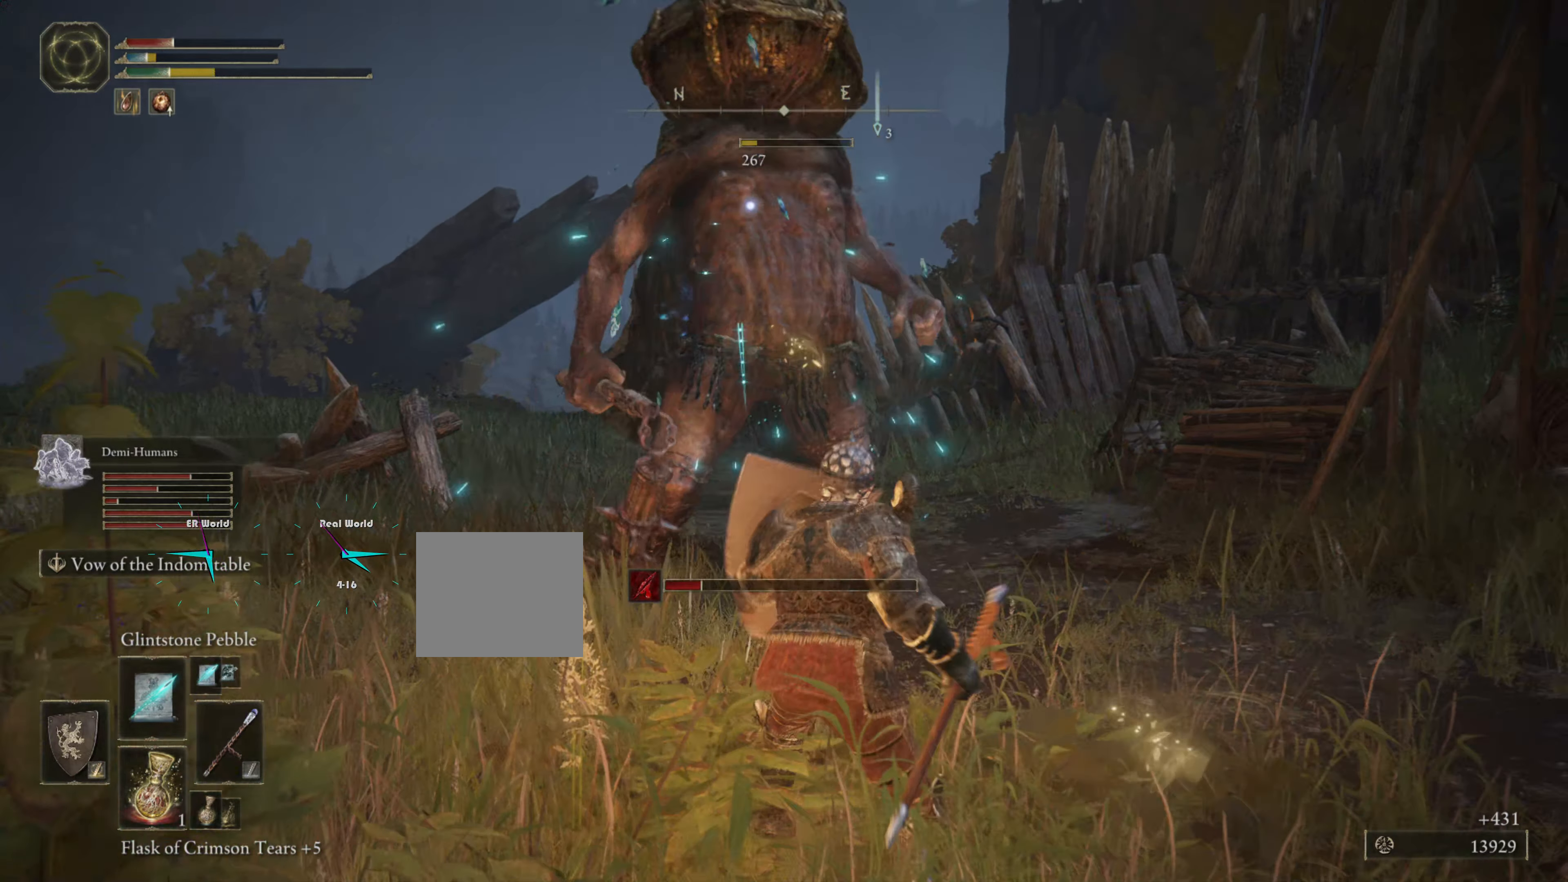
{"buttons": ["L1"], "left_stick": "center", "right_stick": "center", "events": [[467, "left_stick", "center"], [500, "CIRCLE", "up"]]}
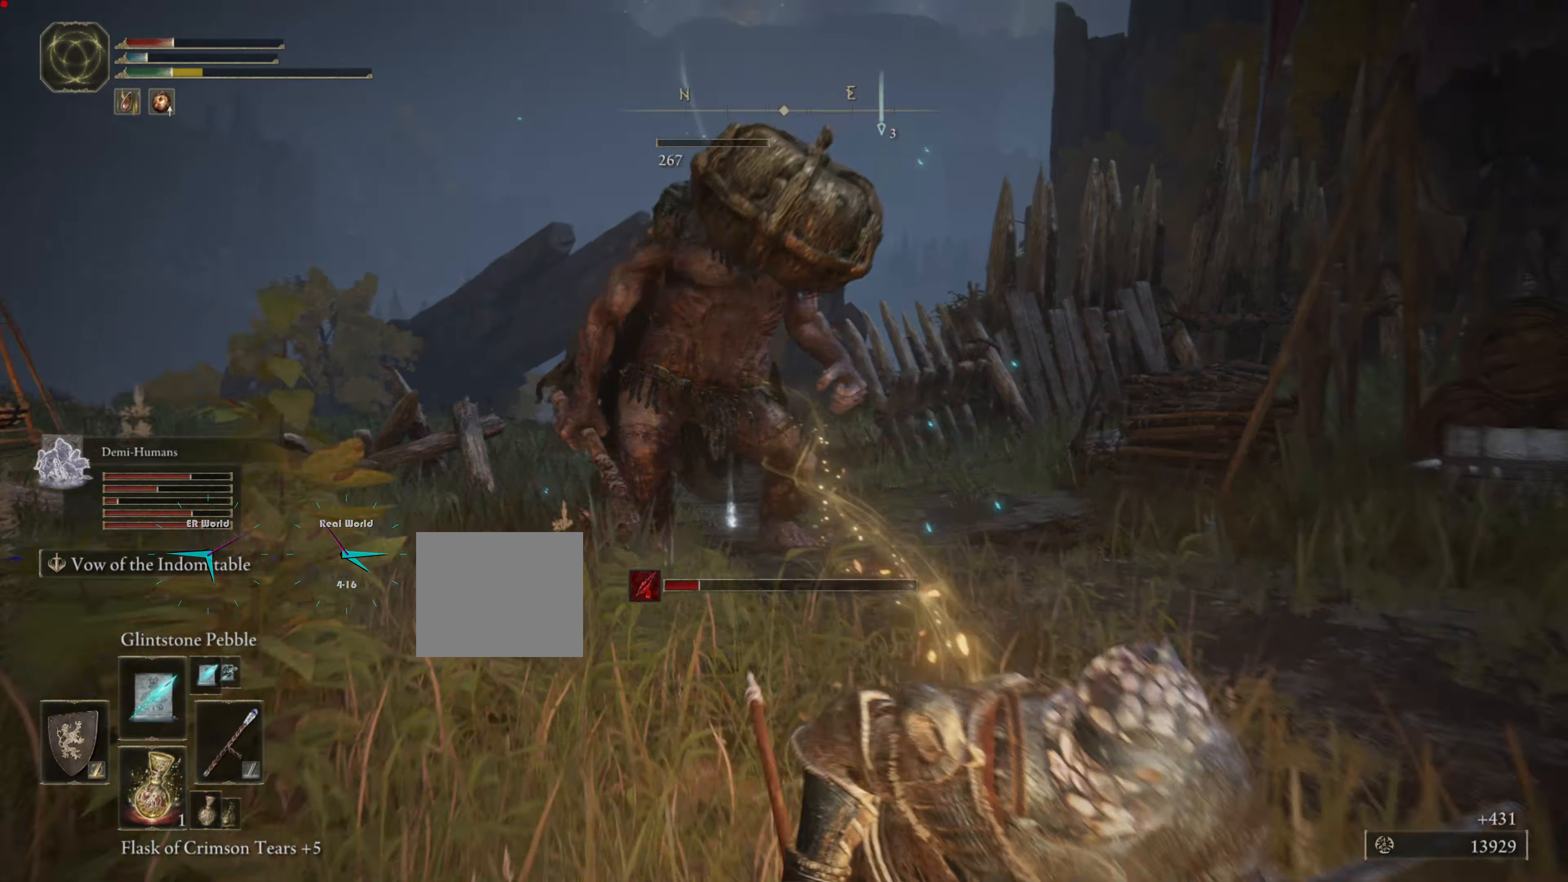
{"buttons": [], "left_stick": "up", "right_stick": "center", "events": [[100, "L1", "up"], [434, "left_stick", "up"]]}